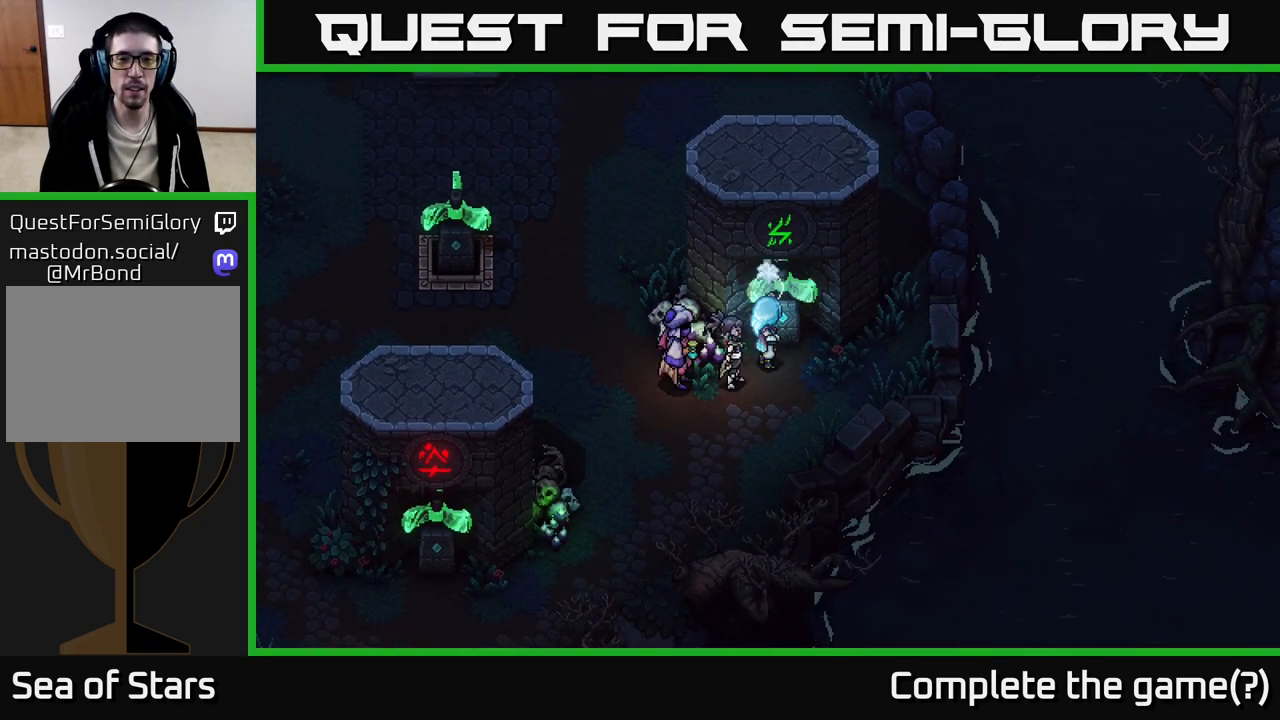
Gameplay with a controller (Xbox layout); each line is a JSON object with the inputs held at the frame after it. "events" lists button and stick changes between this image and that frame as [ms after this image, input, new state], when the widget could be followed in between.
{"buttons": [], "left_stick": "center", "right_stick": "center", "events": [[167, "X", "up"]]}
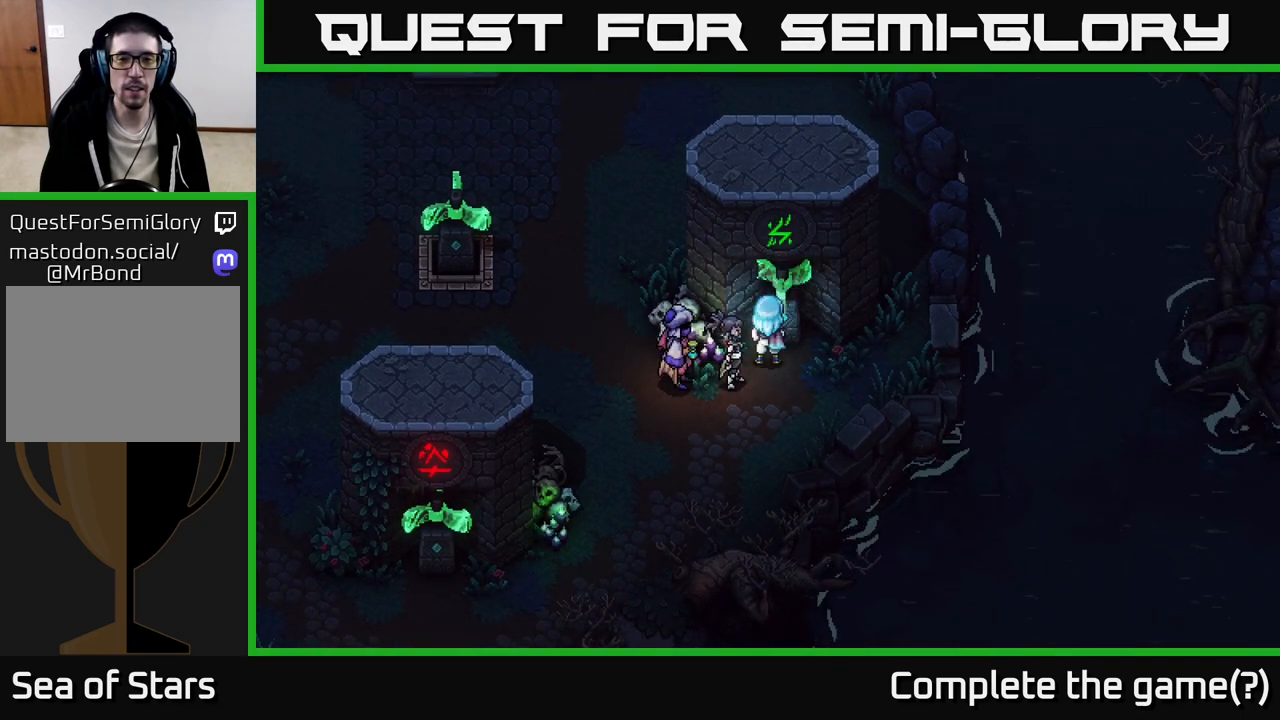
{"buttons": [], "left_stick": "center", "right_stick": "center", "events": [[250, "X", "down"], [350, "X", "up"]]}
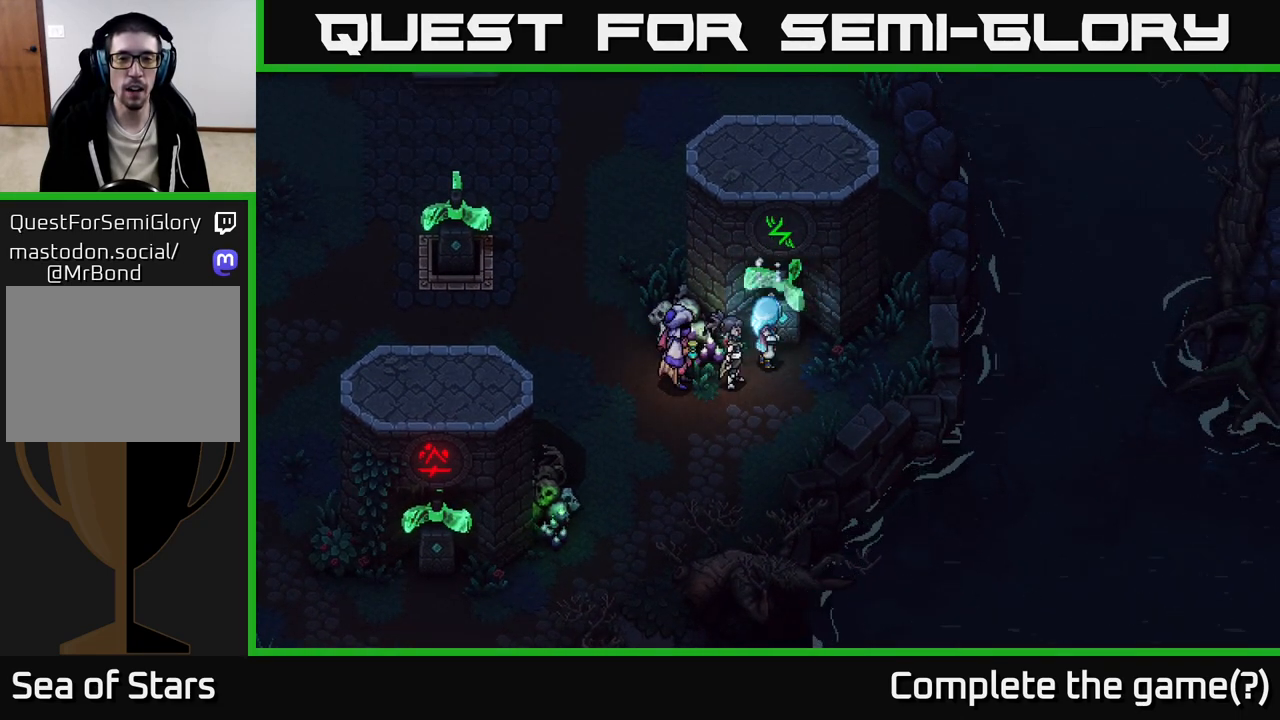
{"buttons": [], "left_stick": "center", "right_stick": "center", "events": []}
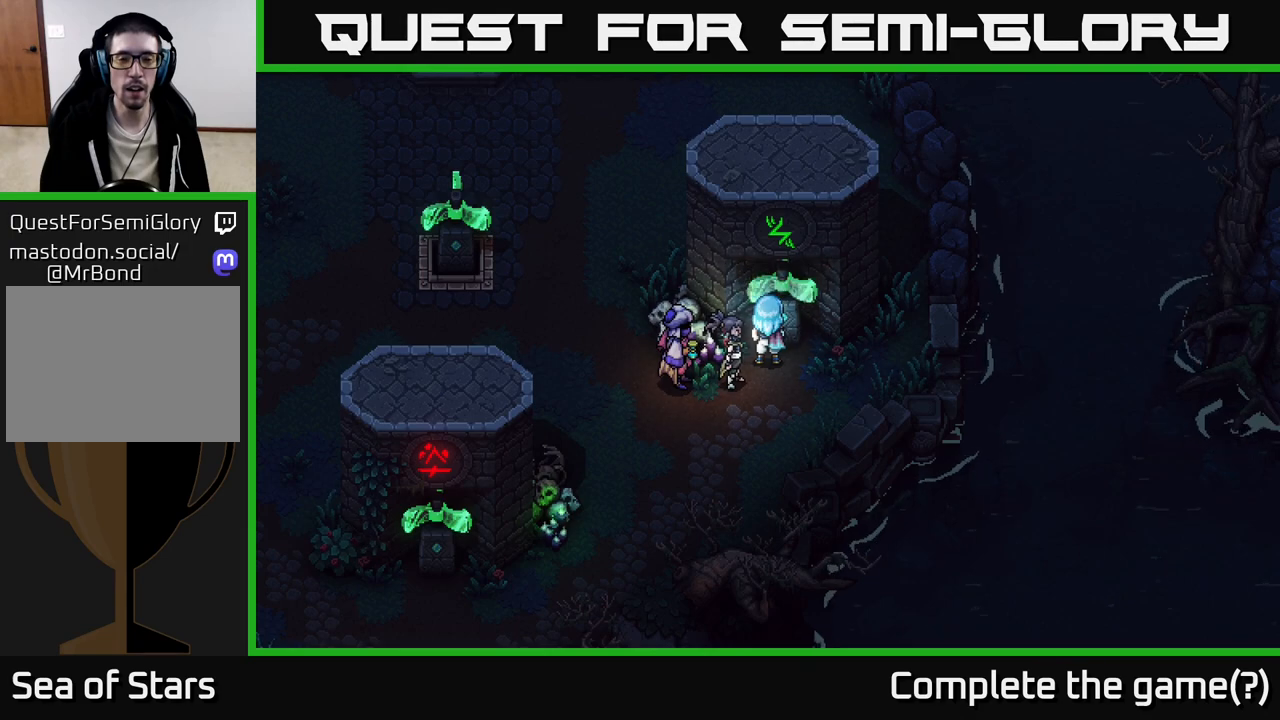
{"buttons": [], "left_stick": "center", "right_stick": "center", "events": []}
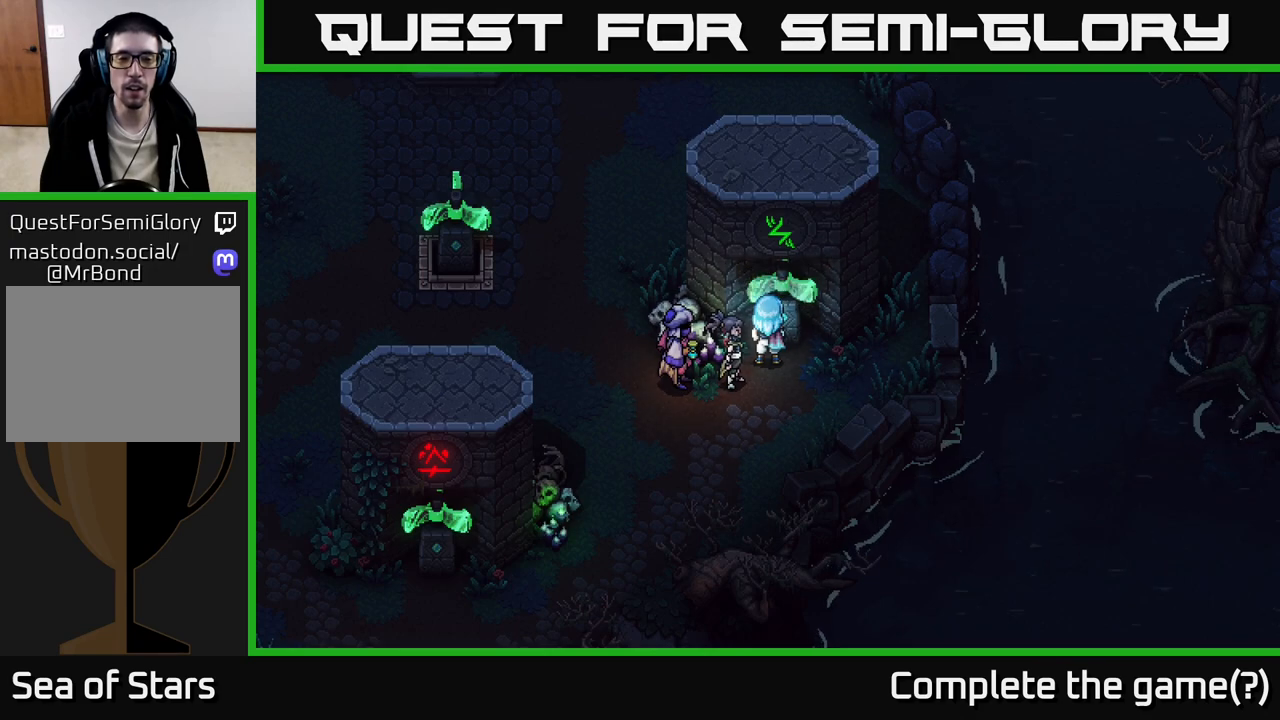
{"buttons": [], "left_stick": "center", "right_stick": "center", "events": []}
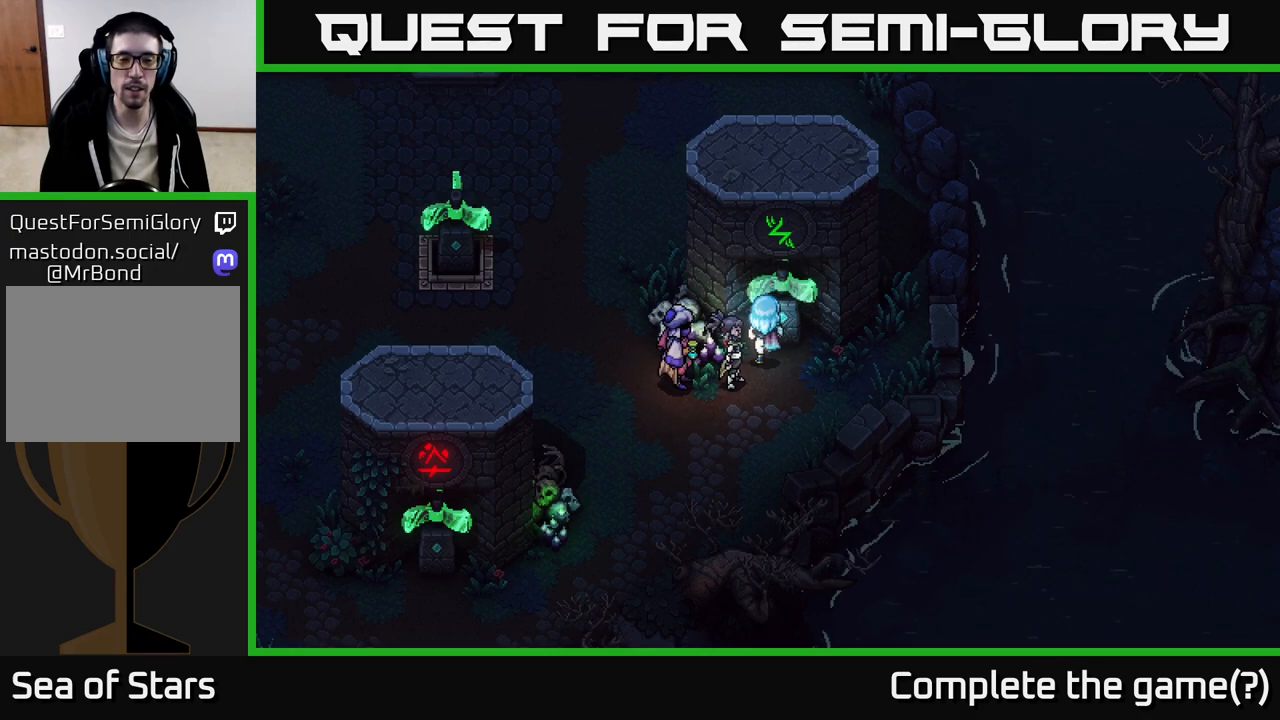
{"buttons": [], "left_stick": "center", "right_stick": "center", "events": []}
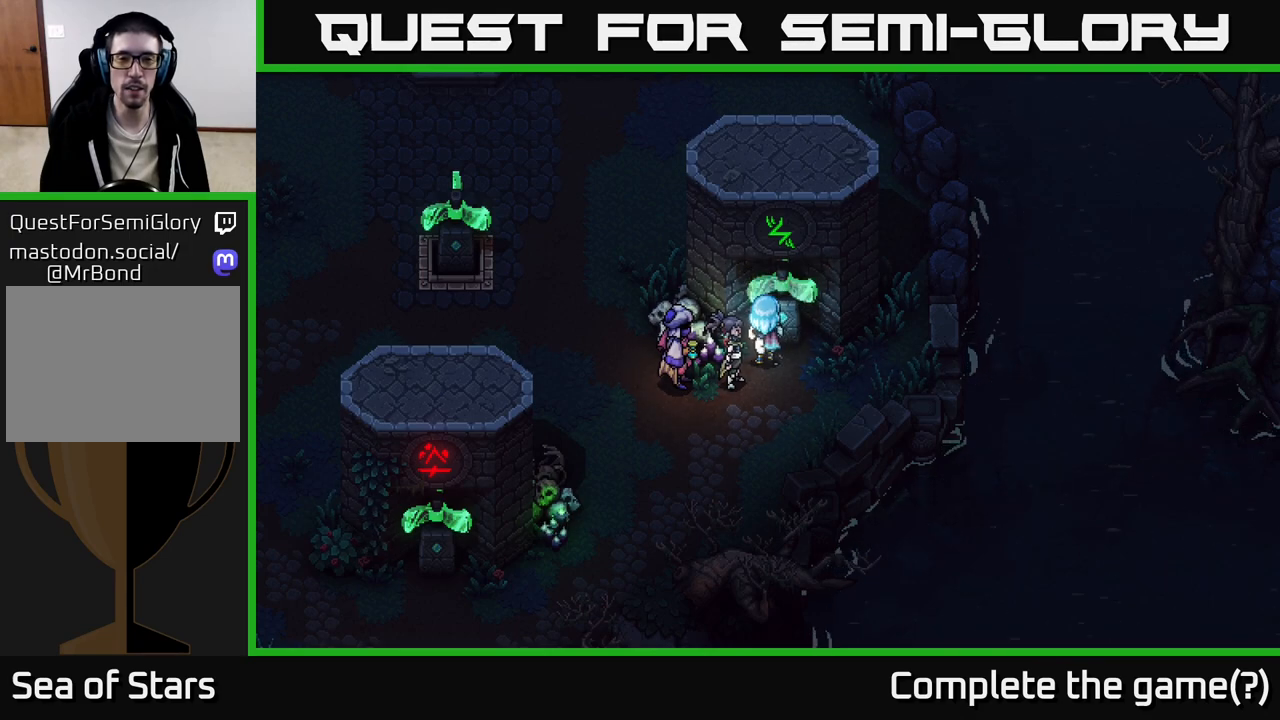
{"buttons": [], "left_stick": "left", "right_stick": "center", "events": [[67, "left_stick", "down-left"], [267, "left_stick", "left"]]}
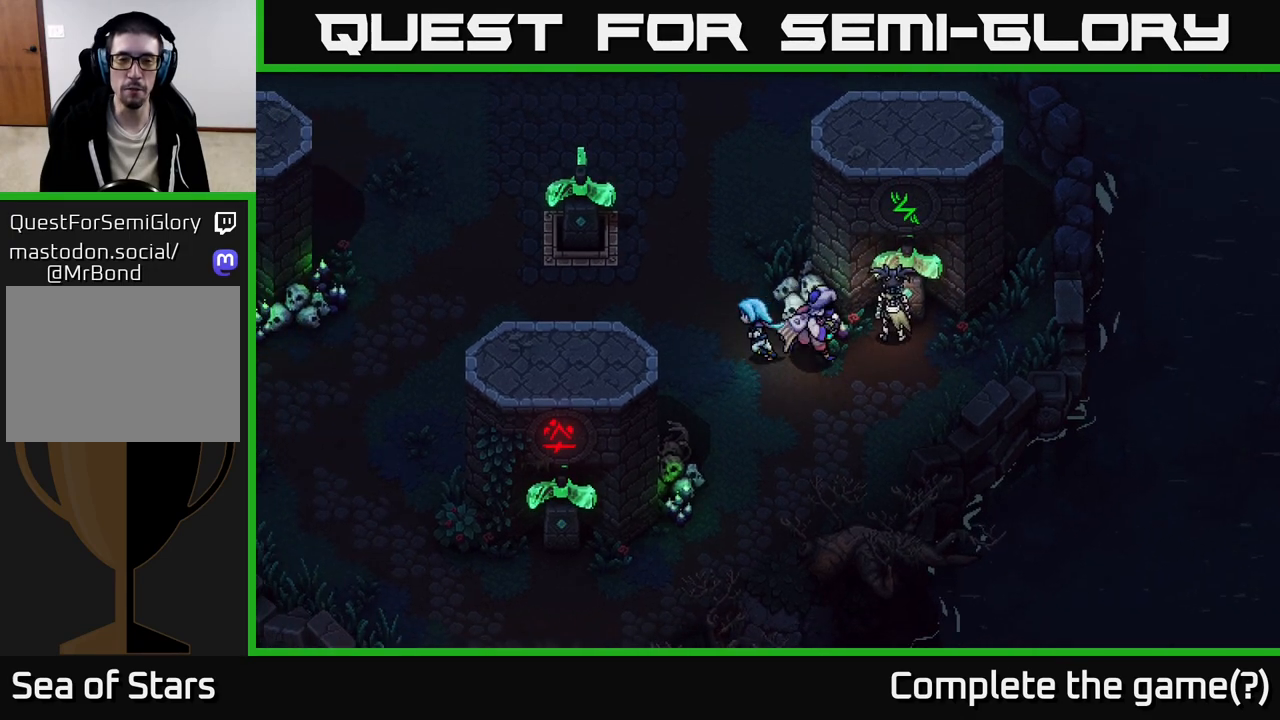
{"buttons": [], "left_stick": "up-left", "right_stick": "center", "events": [[483, "left_stick", "up-left"]]}
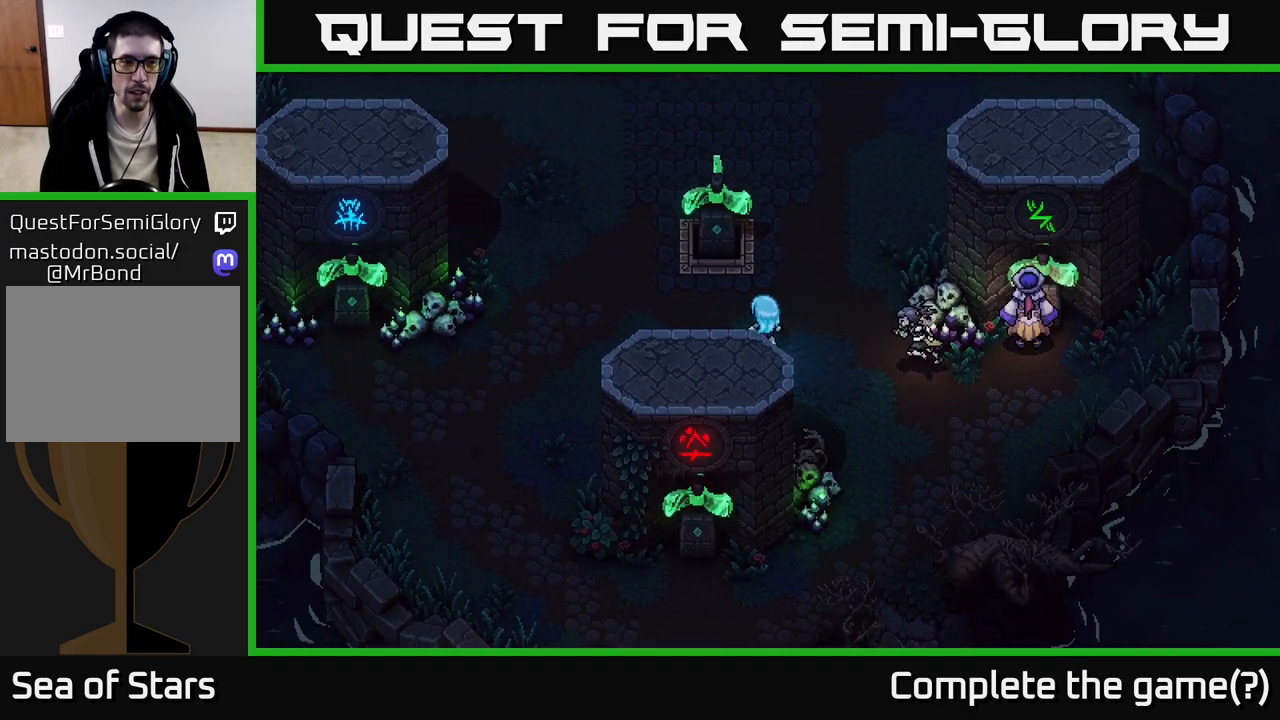
{"buttons": [], "left_stick": "center", "right_stick": "center", "events": [[117, "left_stick", "center"]]}
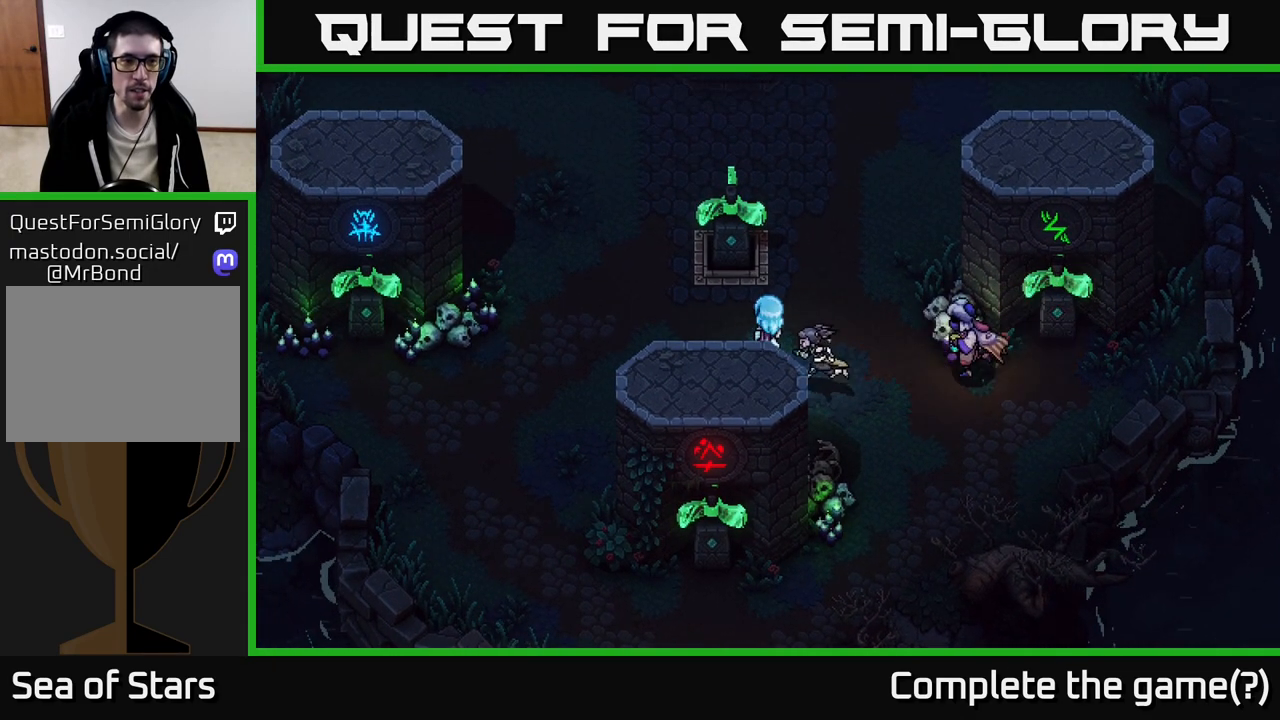
{"buttons": [], "left_stick": "center", "right_stick": "center", "events": []}
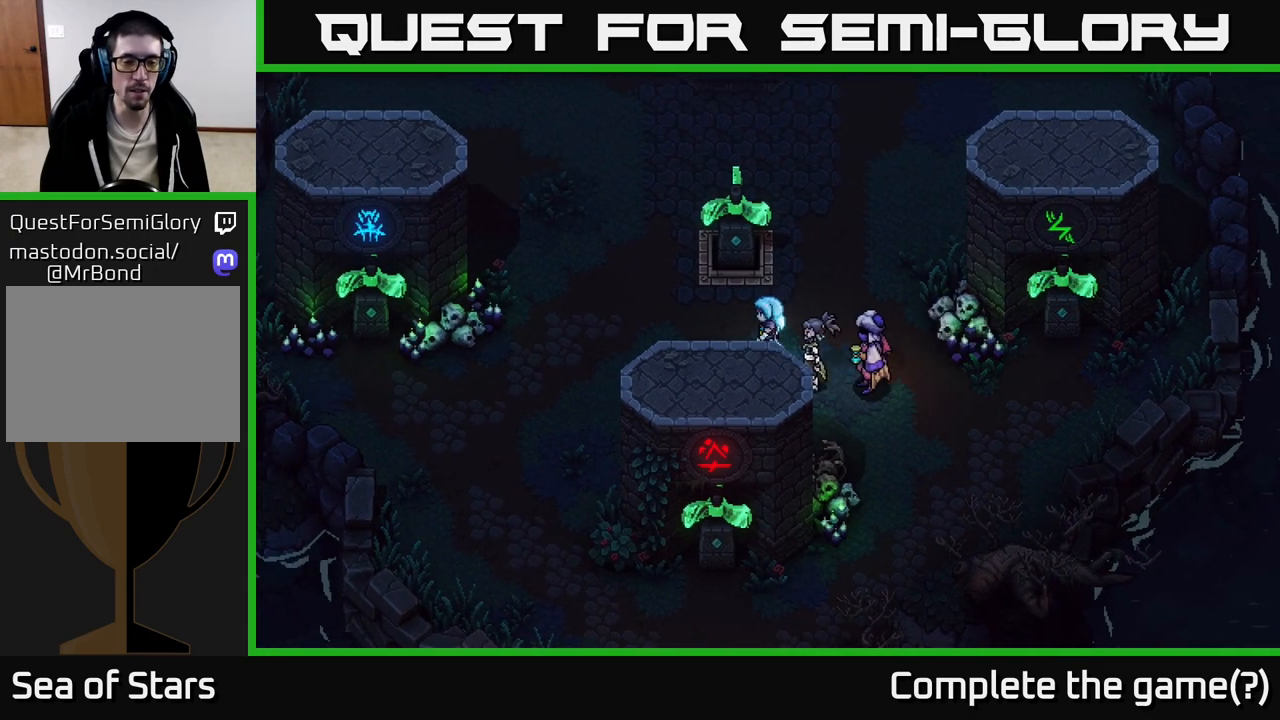
{"buttons": [], "left_stick": "down-left", "right_stick": "center", "events": [[33, "left_stick", "down-left"]]}
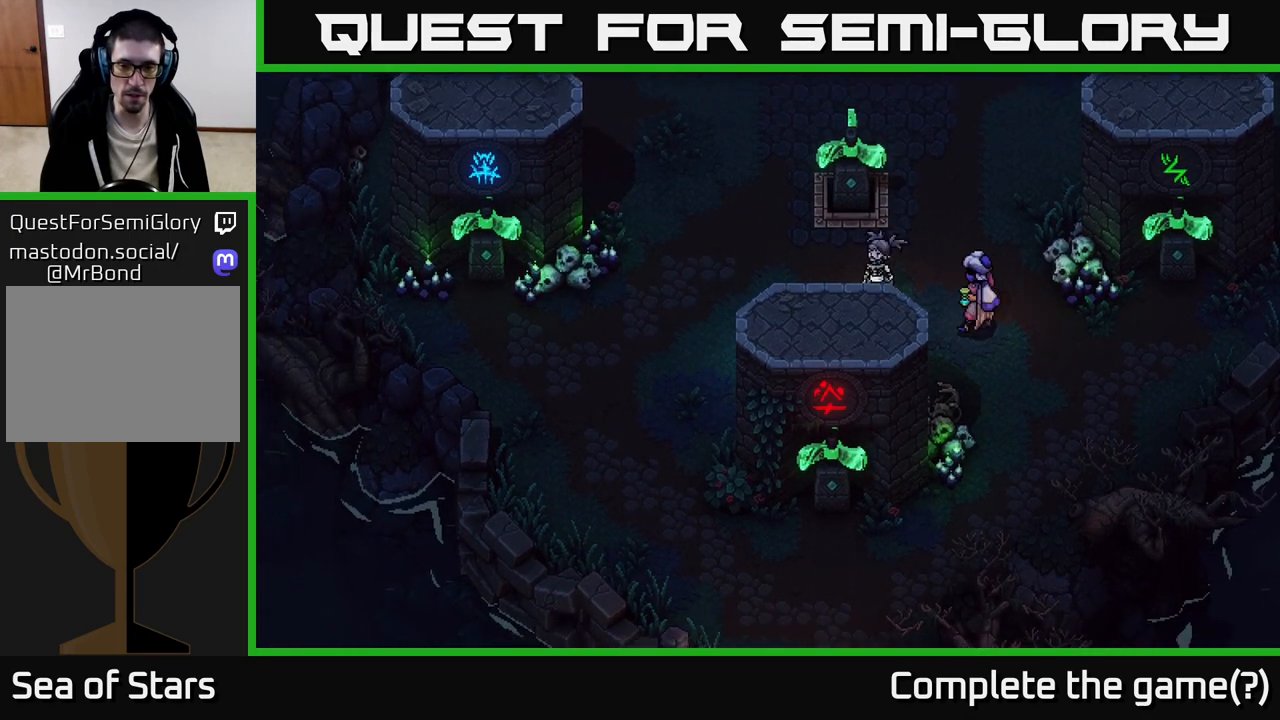
{"buttons": [], "left_stick": "down", "right_stick": "center", "events": [[267, "left_stick", "down"]]}
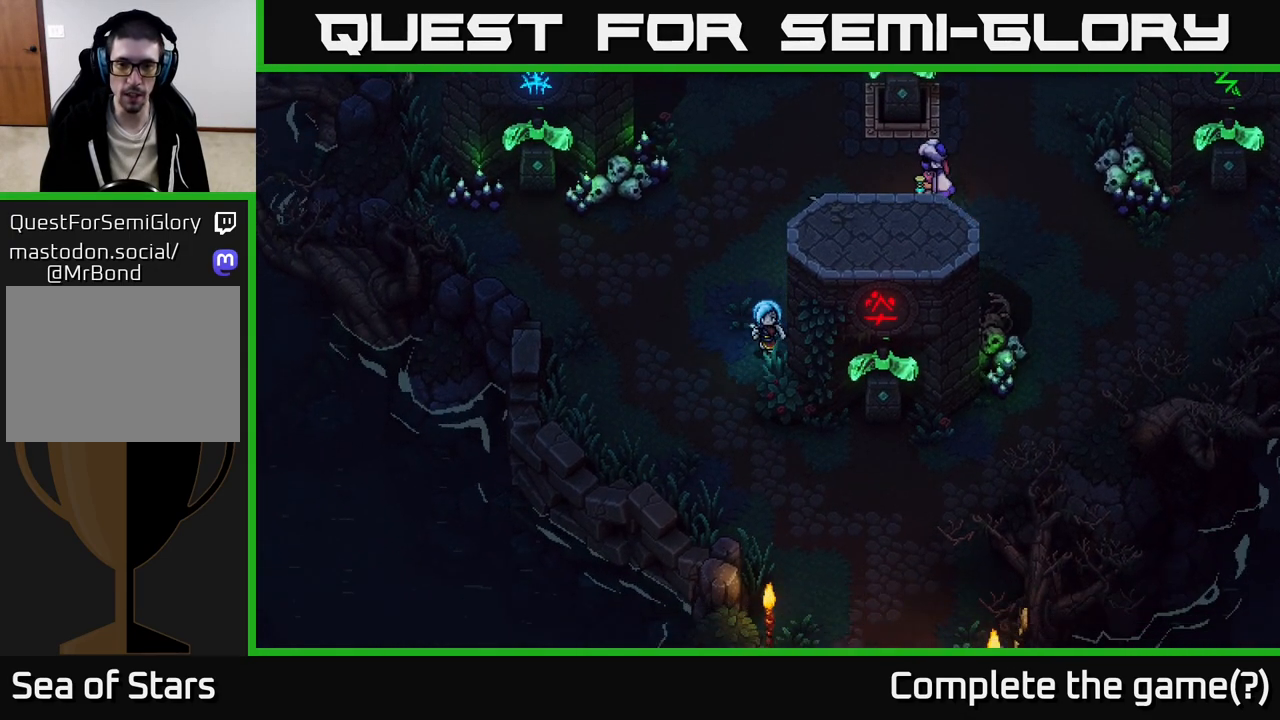
{"buttons": [], "left_stick": "center", "right_stick": "center", "events": [[83, "left_stick", "center"]]}
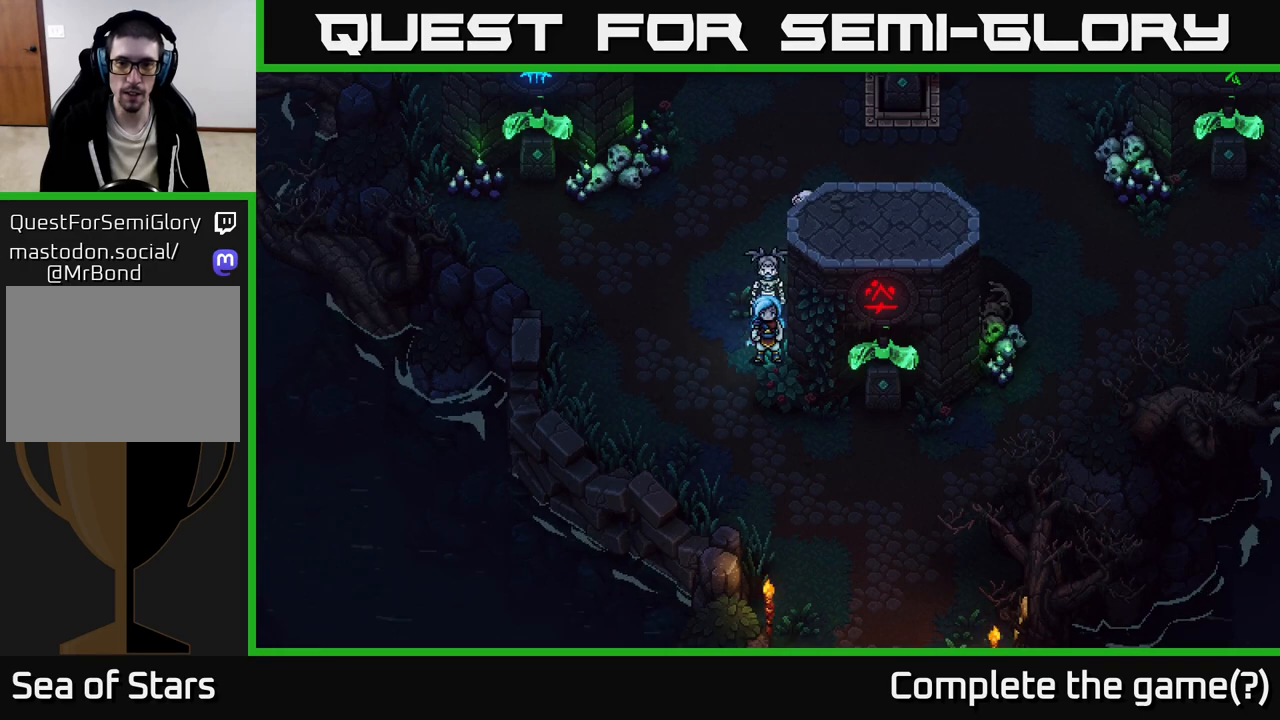
{"buttons": [], "left_stick": "down-right", "right_stick": "center", "events": [[133, "left_stick", "down"], [483, "left_stick", "down-right"]]}
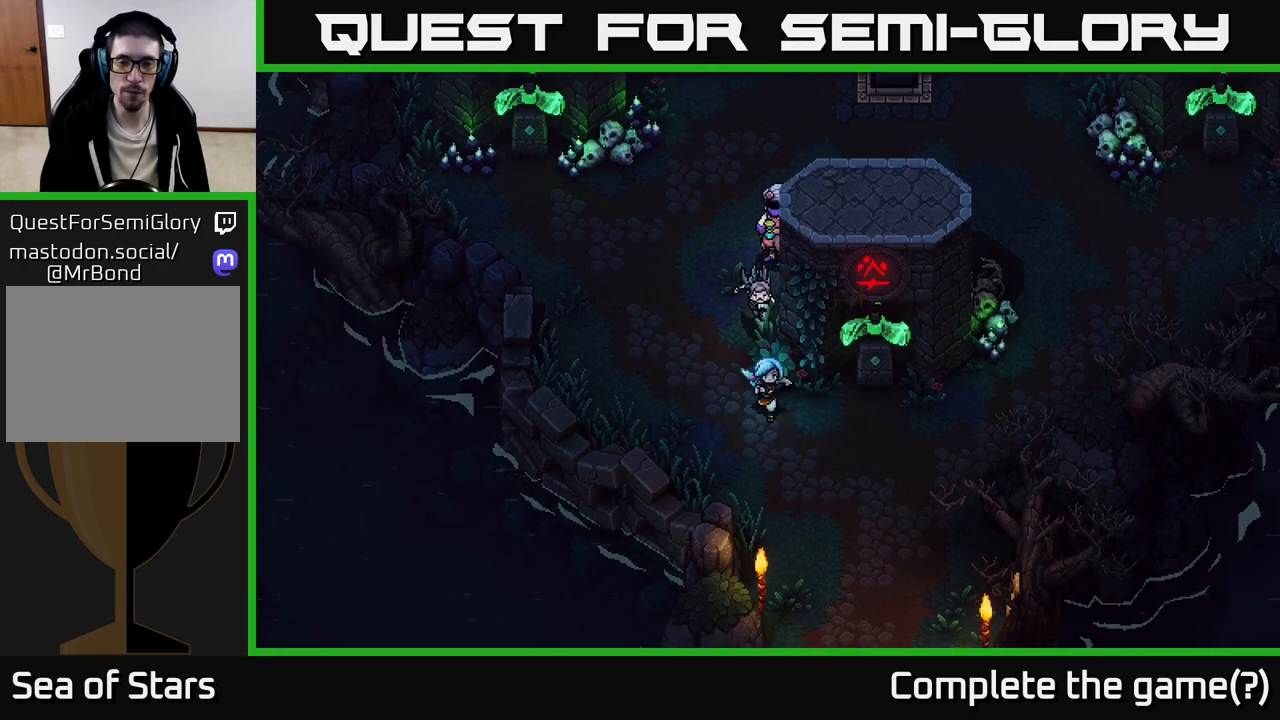
{"buttons": ["X"], "left_stick": "center", "right_stick": "center", "events": [[367, "left_stick", "up-right"], [450, "X", "down"], [500, "left_stick", "center"]]}
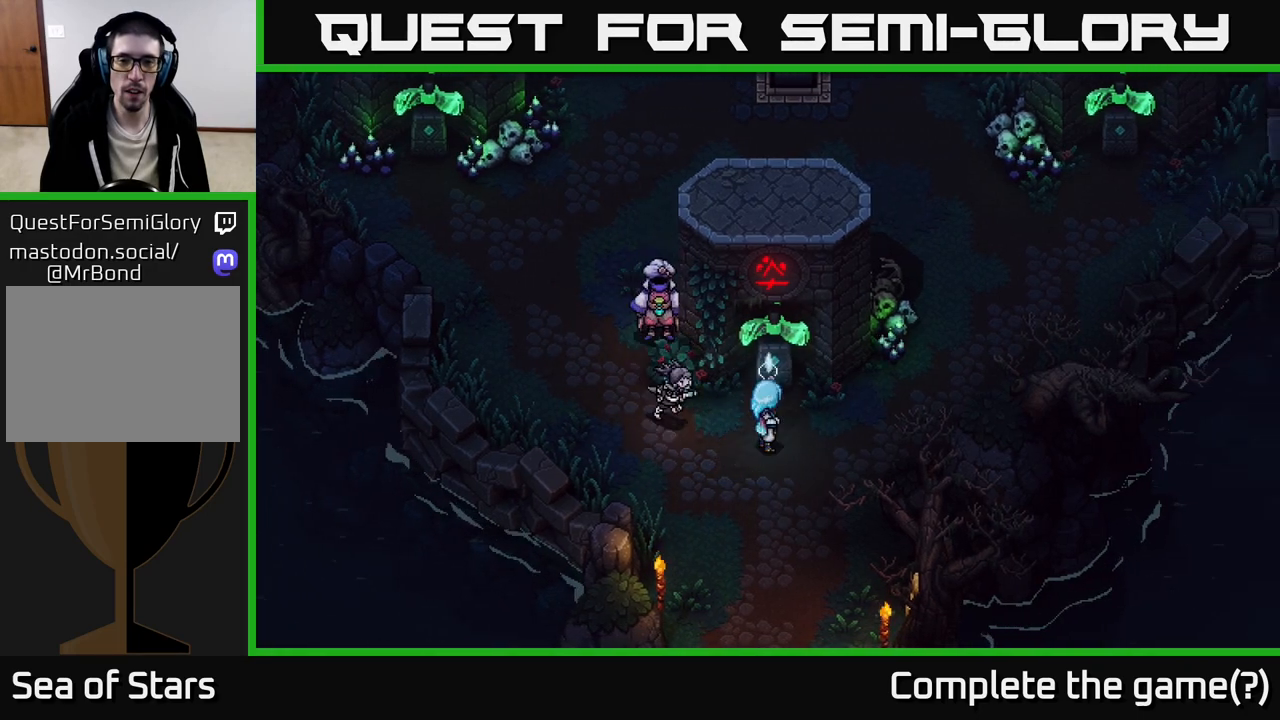
{"buttons": [], "left_stick": "center", "right_stick": "center", "events": [[133, "X", "up"]]}
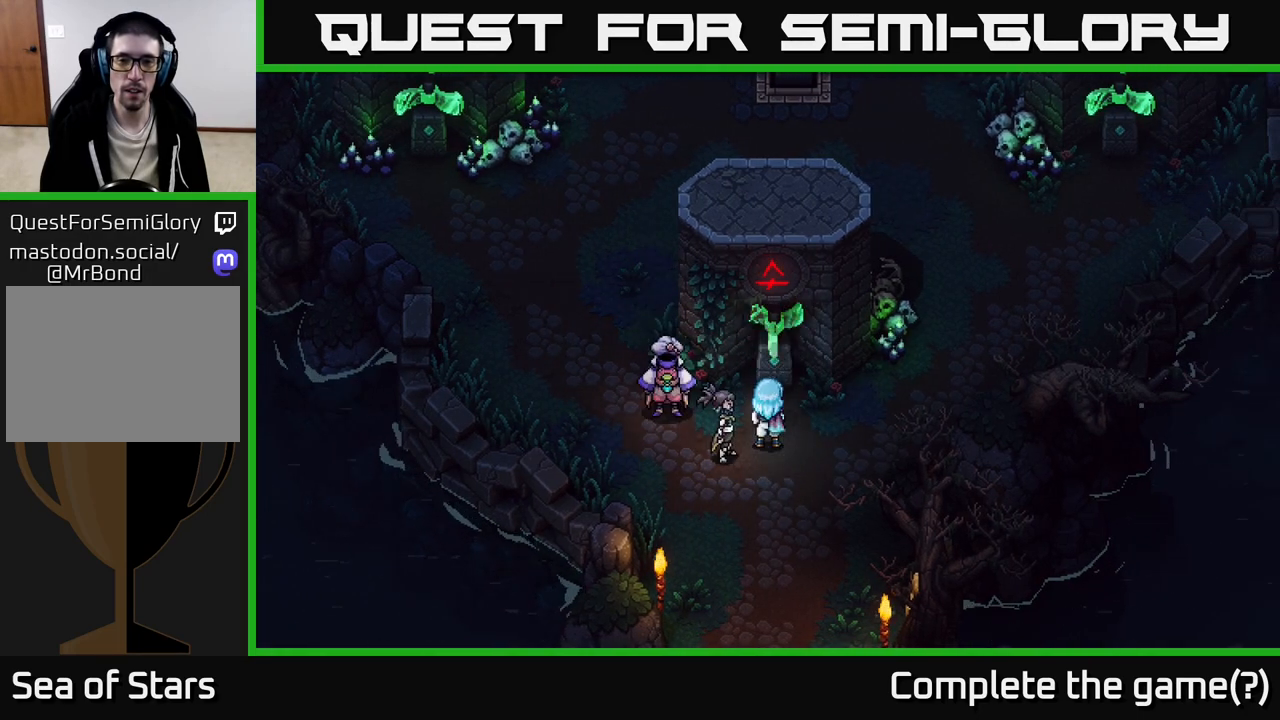
{"buttons": [], "left_stick": "up-left", "right_stick": "center", "events": [[67, "left_stick", "left"], [367, "left_stick", "up-left"]]}
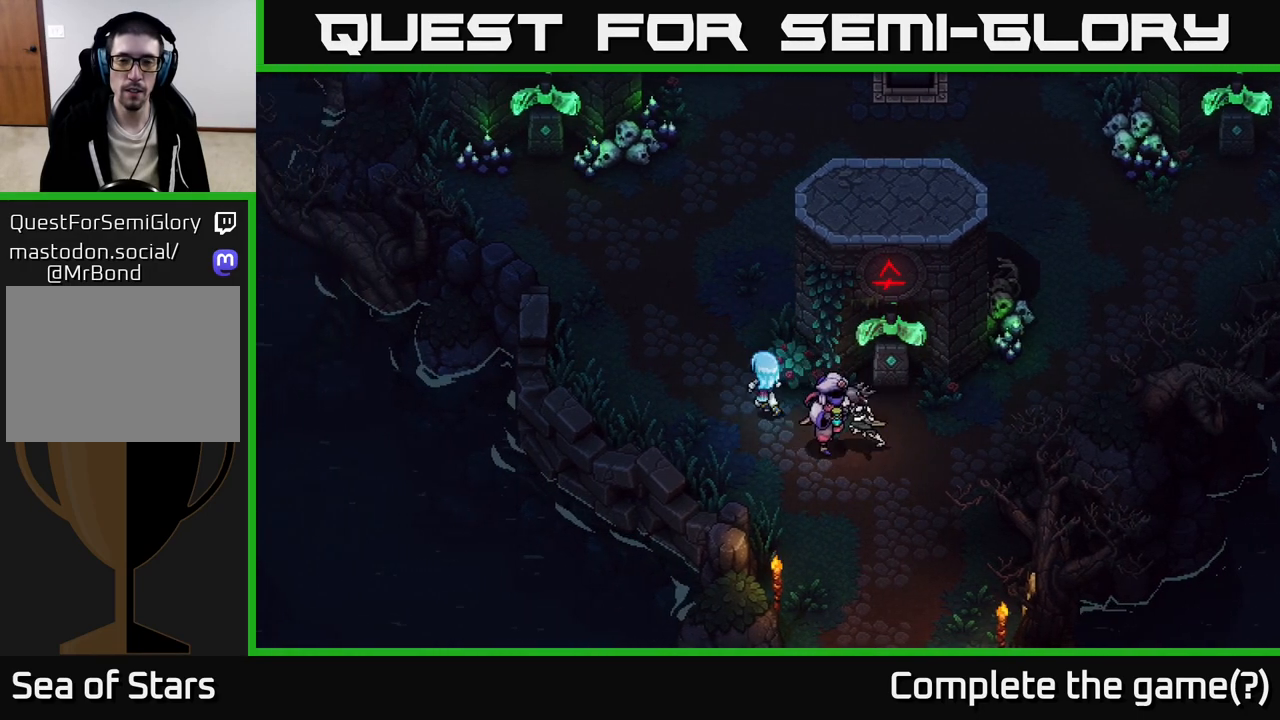
{"buttons": [], "left_stick": "up-left", "right_stick": "center", "events": []}
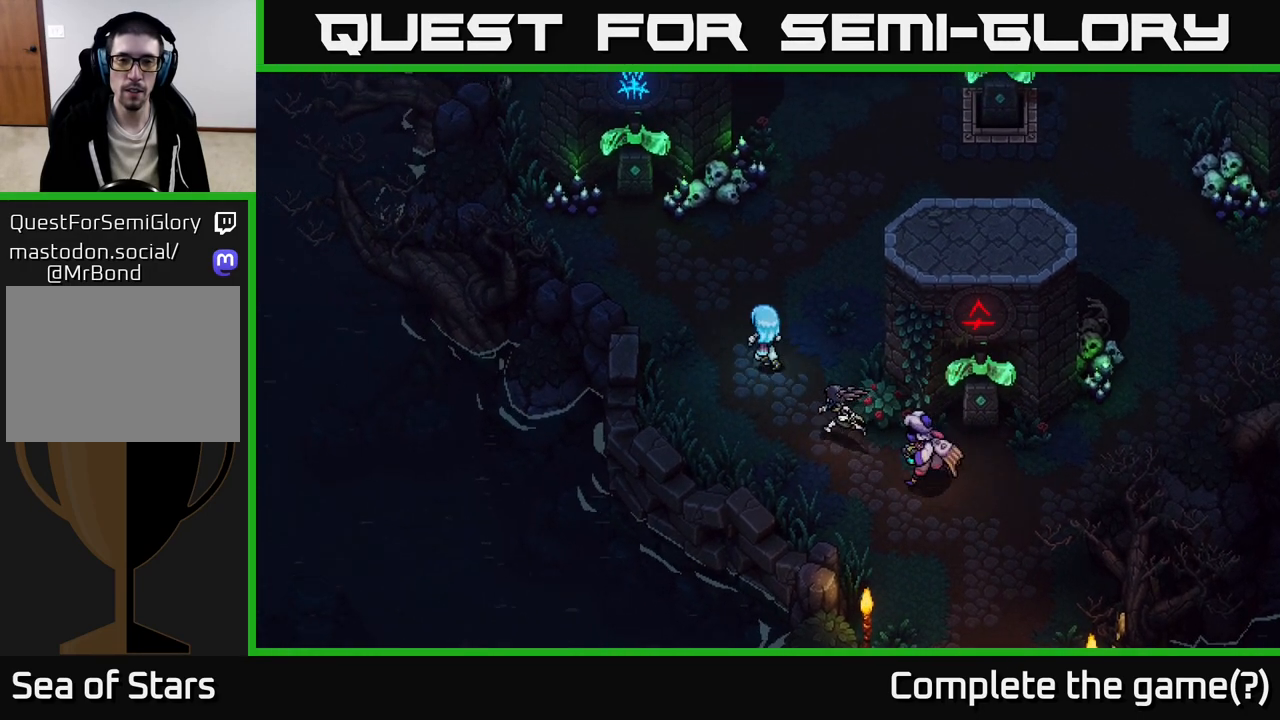
{"buttons": [], "left_stick": "up-left", "right_stick": "center", "events": []}
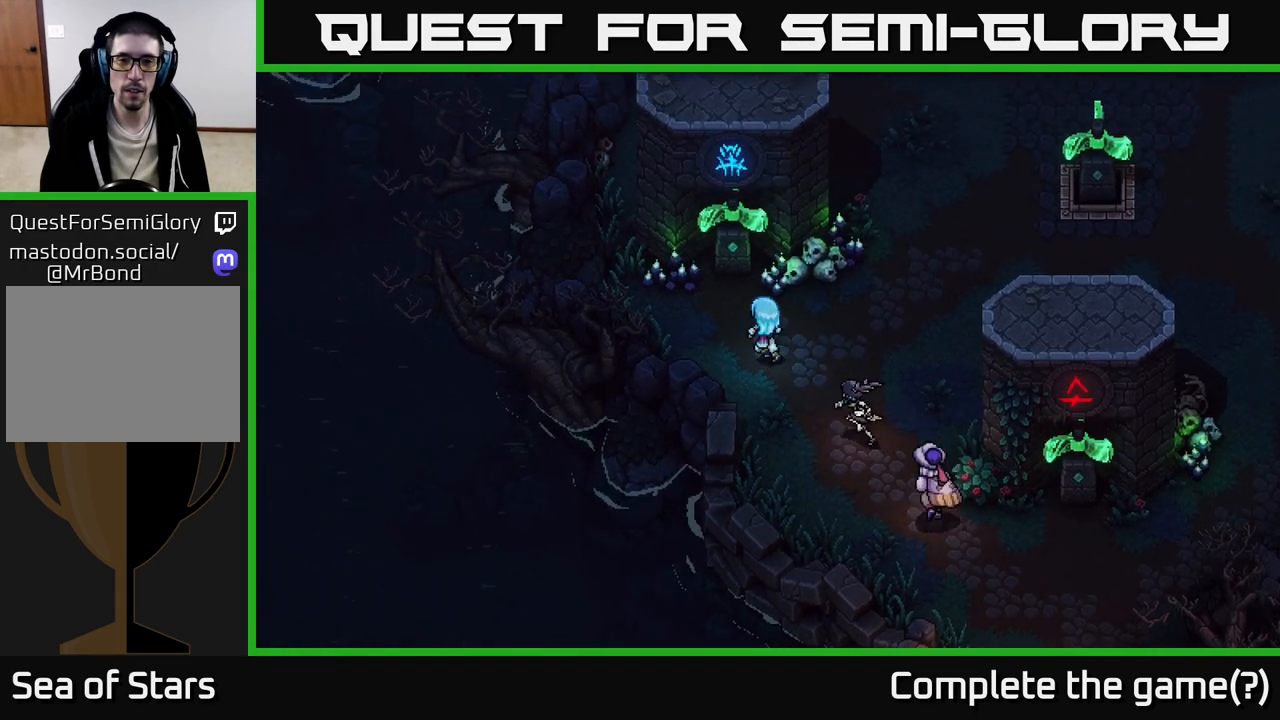
{"buttons": [], "left_stick": "center", "right_stick": "center", "events": [[117, "left_stick", "up"], [167, "X", "down"], [233, "left_stick", "center"], [417, "X", "up"]]}
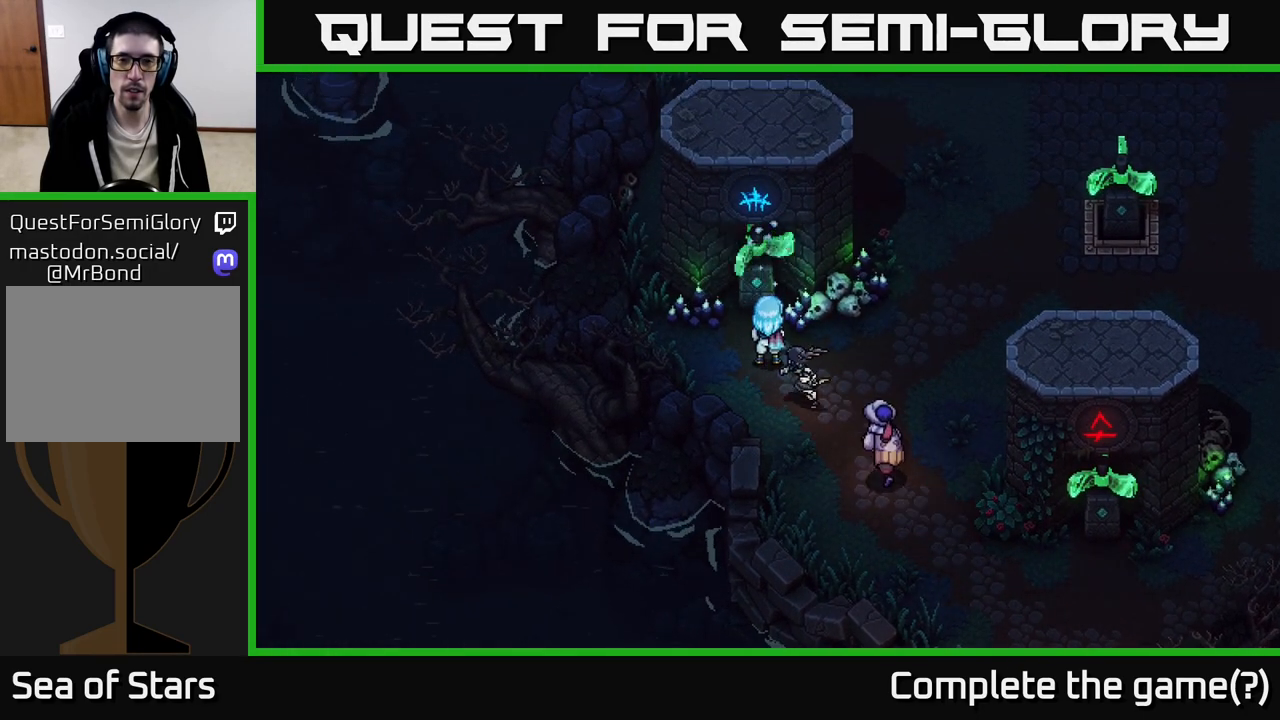
{"buttons": [], "left_stick": "up-right", "right_stick": "center", "events": [[200, "left_stick", "right"], [367, "left_stick", "up-right"]]}
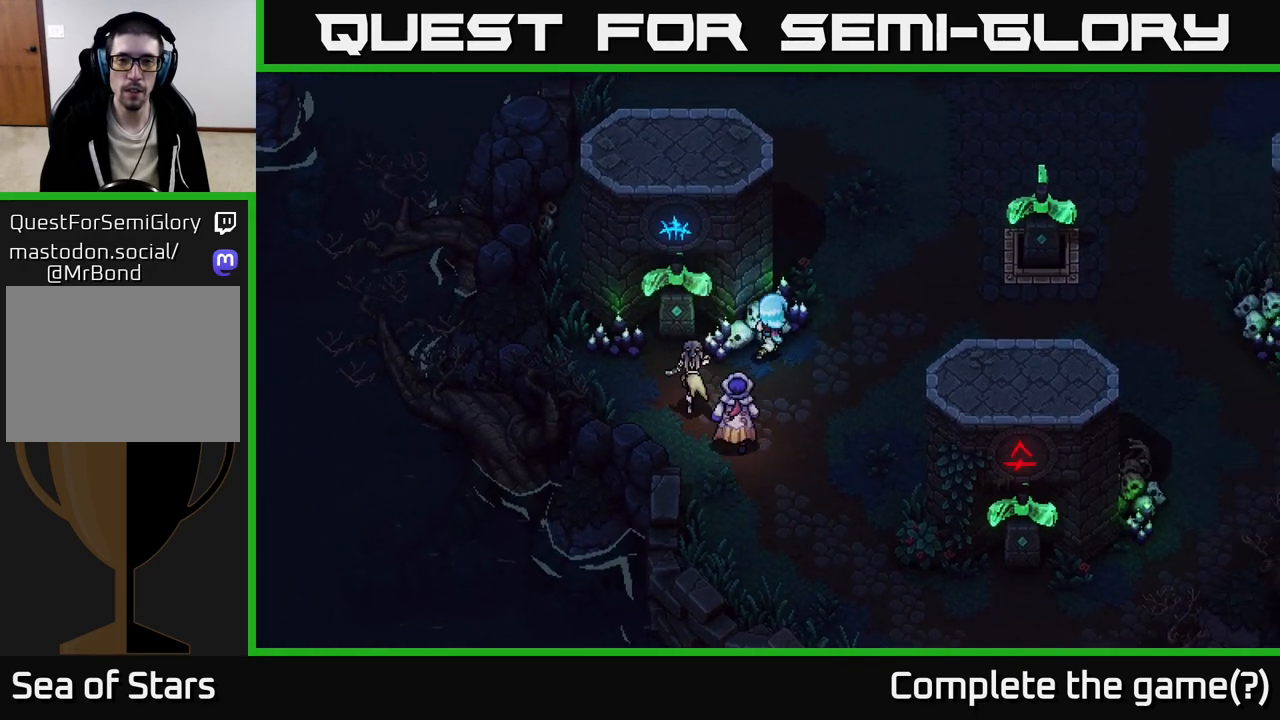
{"buttons": [], "left_stick": "right", "right_stick": "center", "events": [[233, "left_stick", "right"]]}
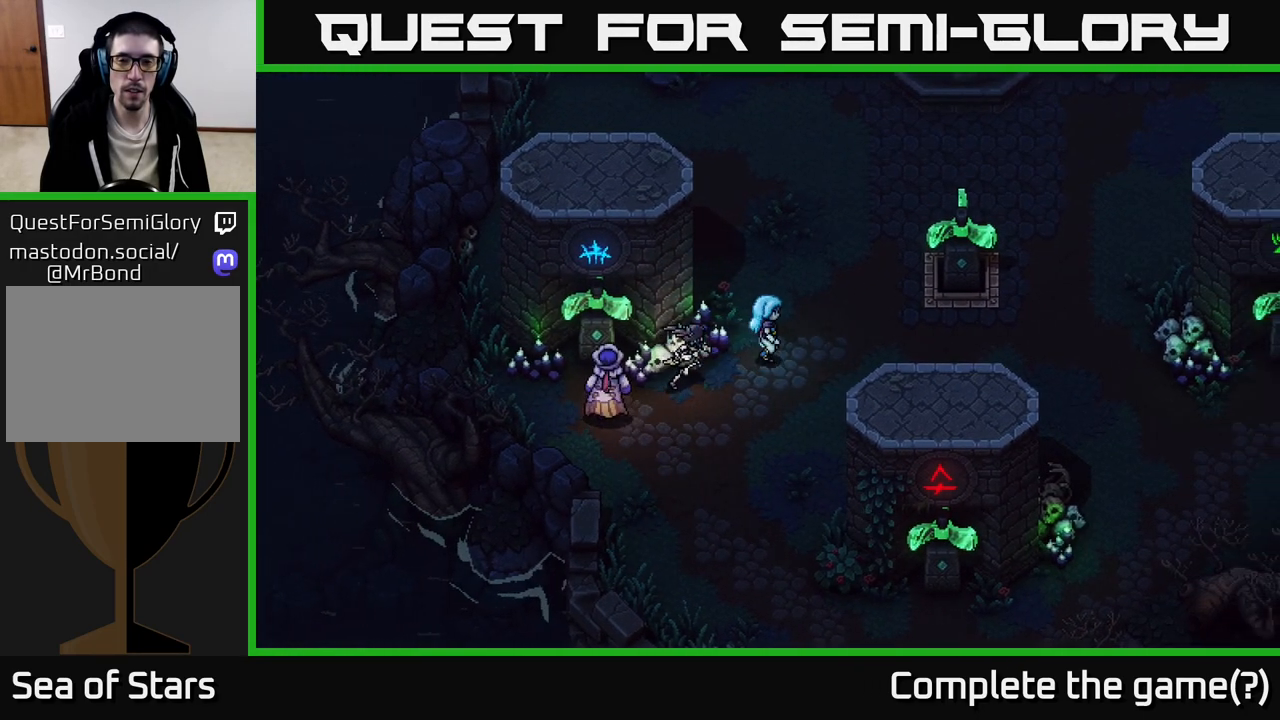
{"buttons": [], "left_stick": "right", "right_stick": "center", "events": []}
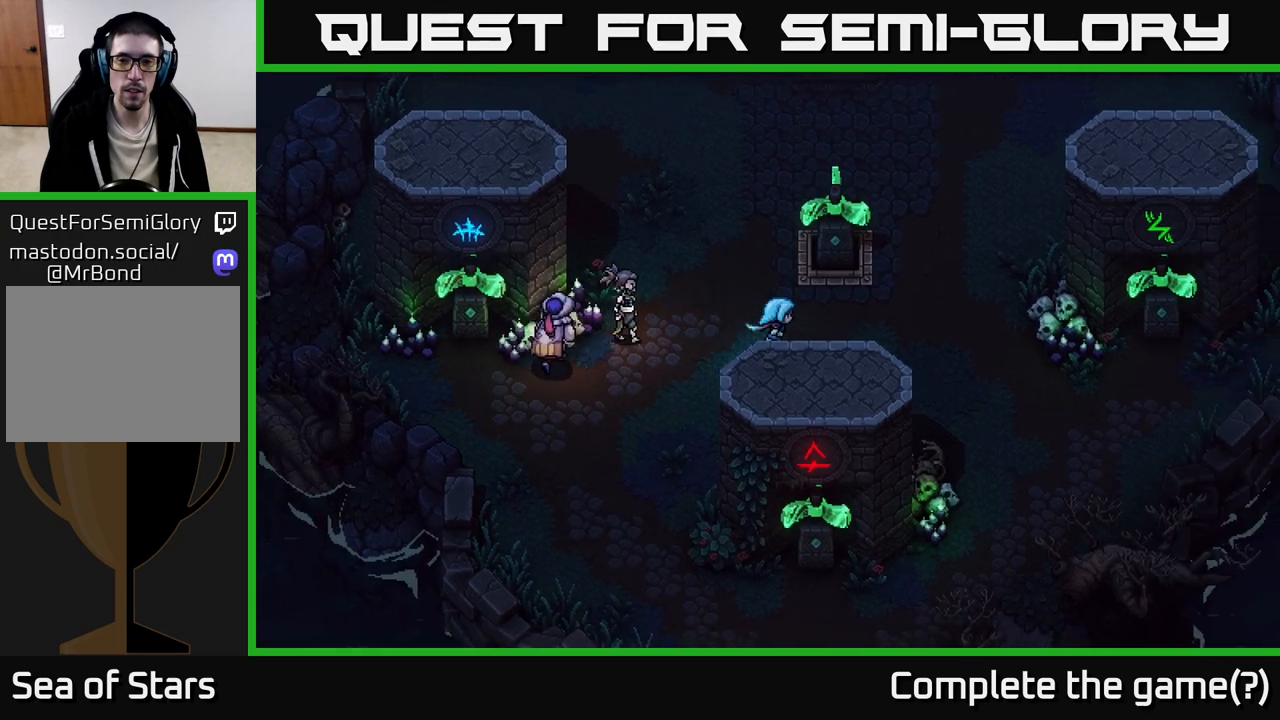
{"buttons": ["X"], "left_stick": "center", "right_stick": "center", "events": [[183, "left_stick", "up-right"], [317, "left_stick", "up"], [400, "X", "down"], [417, "left_stick", "center"]]}
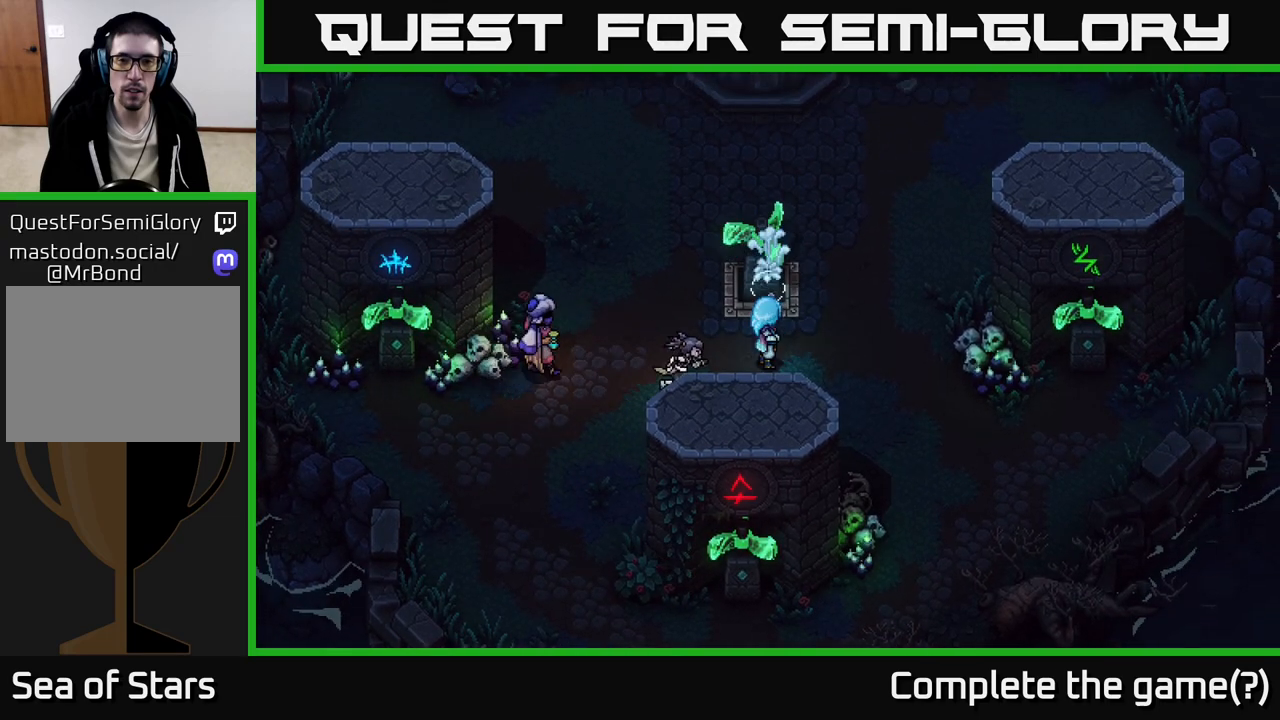
{"buttons": [], "left_stick": "center", "right_stick": "center", "events": [[50, "X", "up"]]}
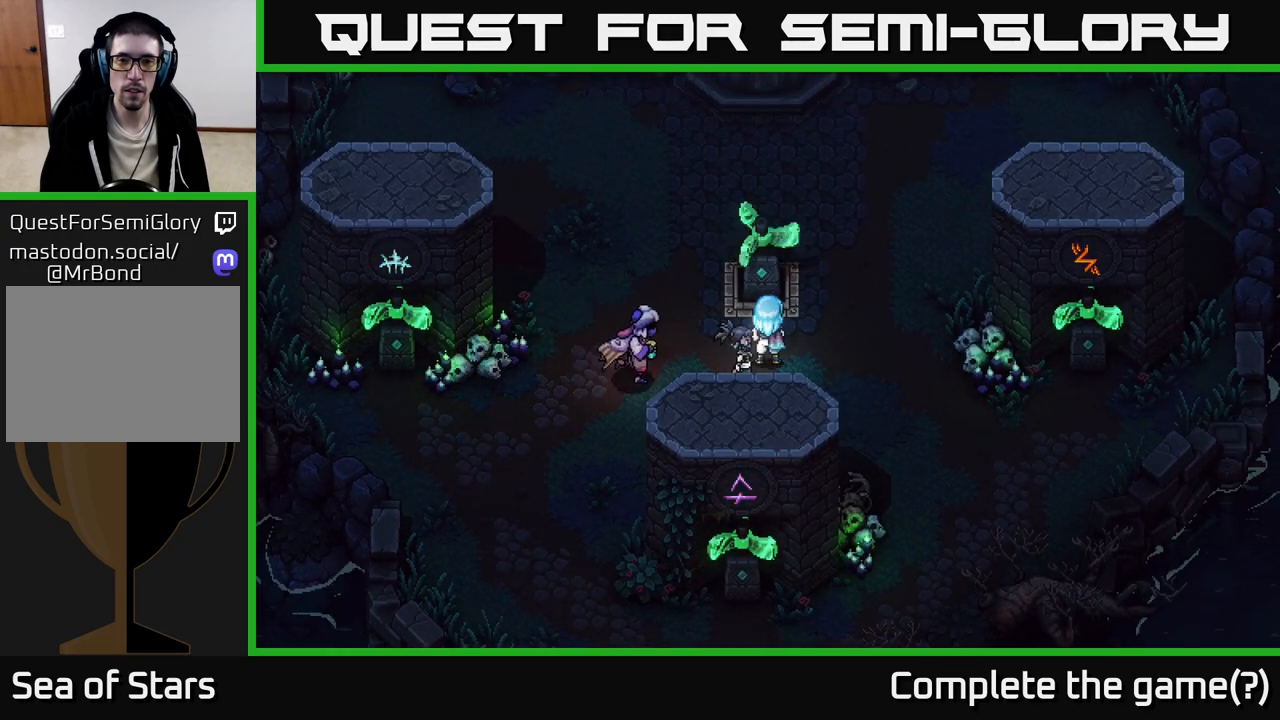
{"buttons": [], "left_stick": "center", "right_stick": "center", "events": []}
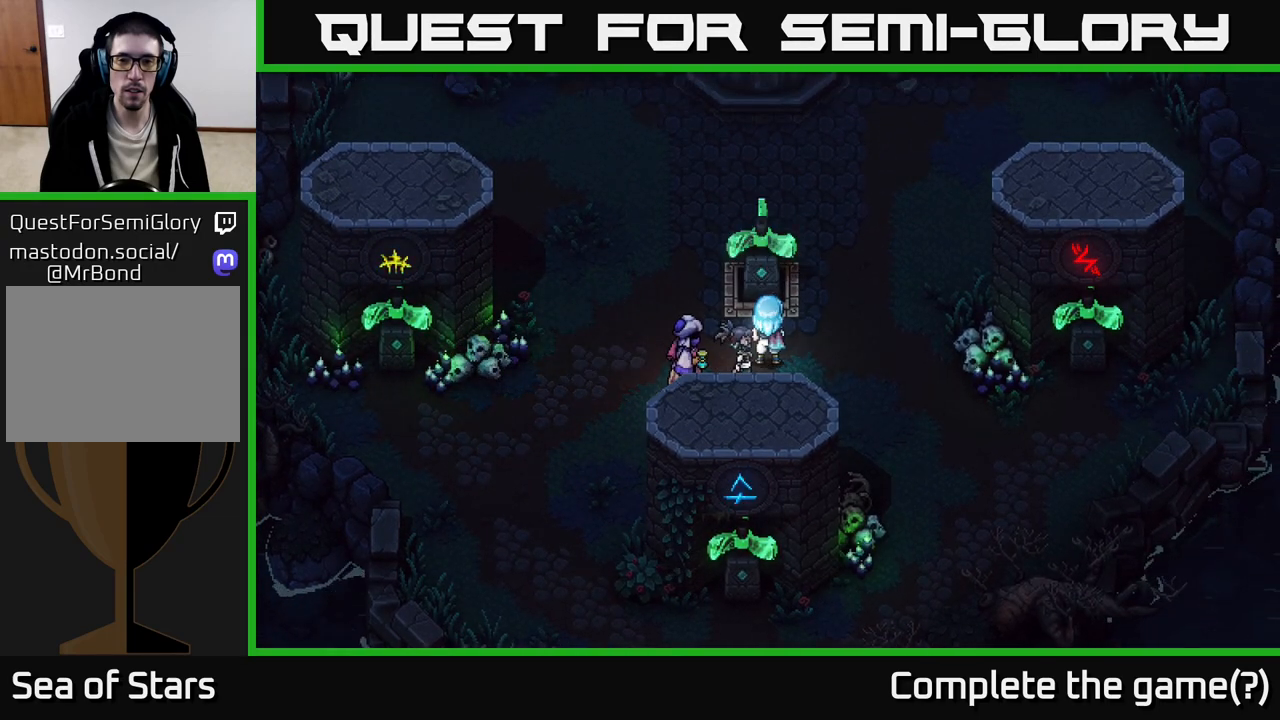
{"buttons": [], "left_stick": "center", "right_stick": "center", "events": [[67, "left_stick", "up-left"], [283, "left_stick", "center"]]}
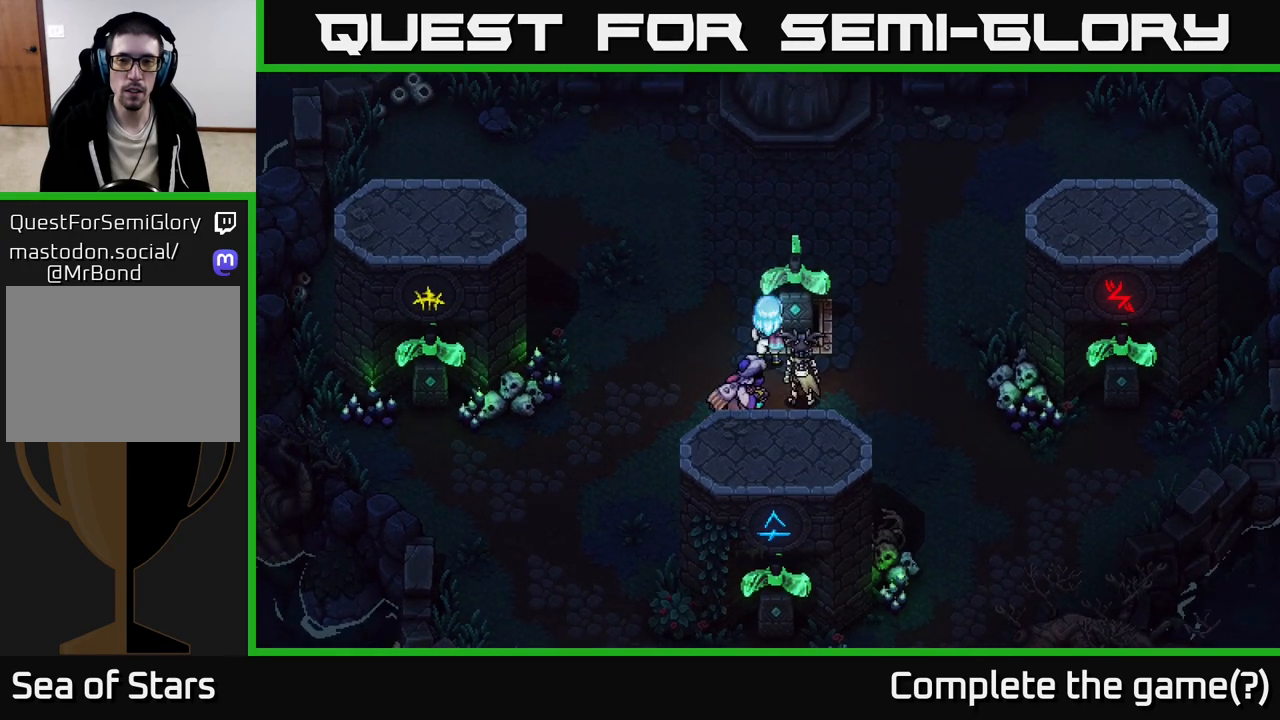
{"buttons": [], "left_stick": "down", "right_stick": "center", "events": [[417, "left_stick", "down"]]}
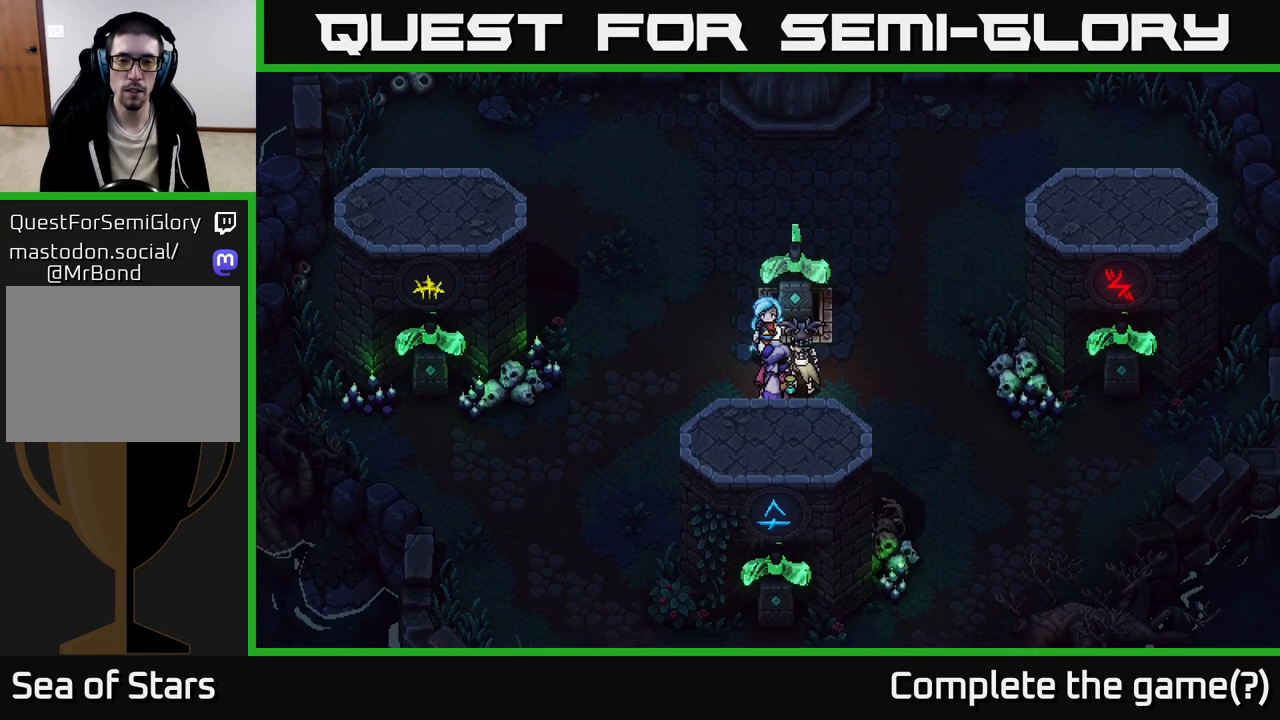
{"buttons": [], "left_stick": "center", "right_stick": "center", "events": [[17, "left_stick", "center"], [67, "left_stick", "up"], [183, "left_stick", "center"], [200, "X", "down"], [350, "X", "up"]]}